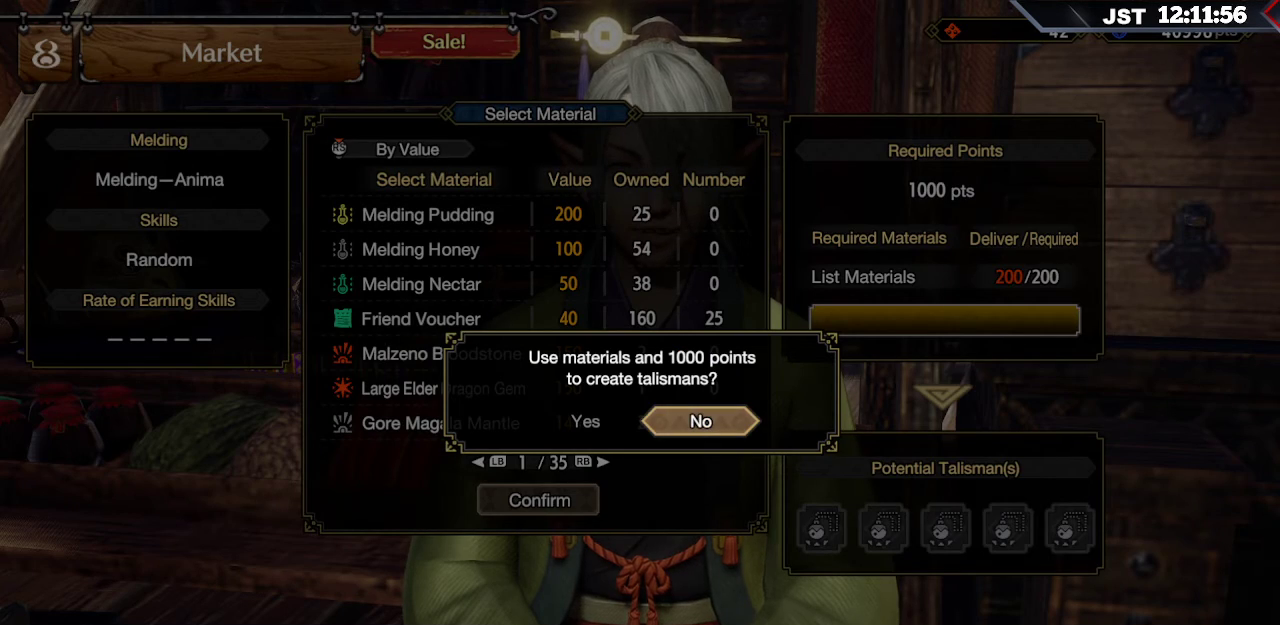
Gameplay with a controller (Xbox layout); each line is a JSON object with the inputs held at the frame after it. "events" lists button and stick changes between this image and that frame as [ms after this image, input, new state], when the widget could be followed in between. Not read: L3.
{"buttons": [], "left_stick": "center", "right_stick": "center", "events": [[117, "DPAD_LEFT", "down"], [250, "DPAD_LEFT", "up"]]}
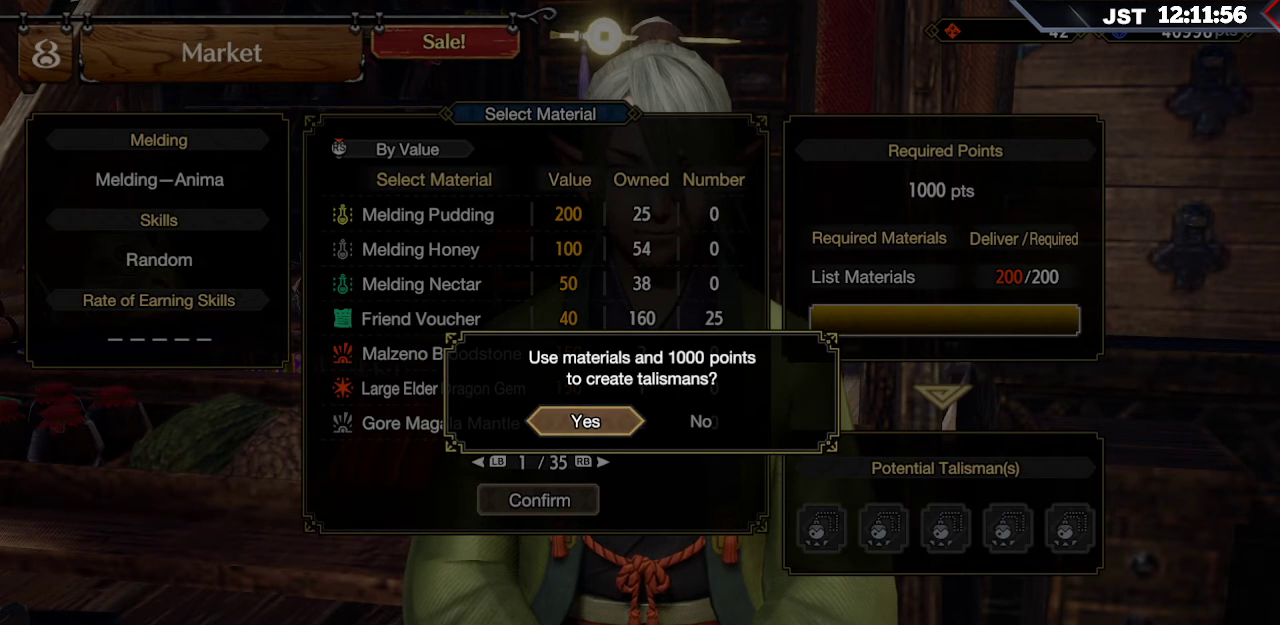
{"buttons": [], "left_stick": "center", "right_stick": "center", "events": [[200, "A", "down"], [367, "A", "up"]]}
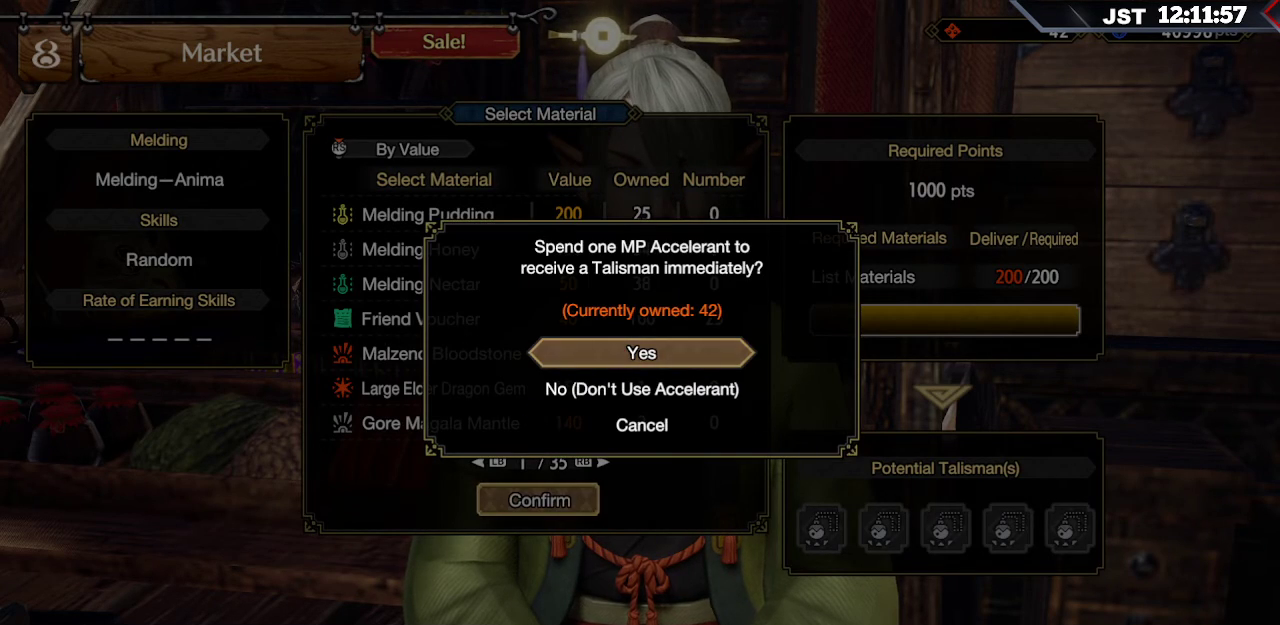
{"buttons": [], "left_stick": "center", "right_stick": "center", "events": []}
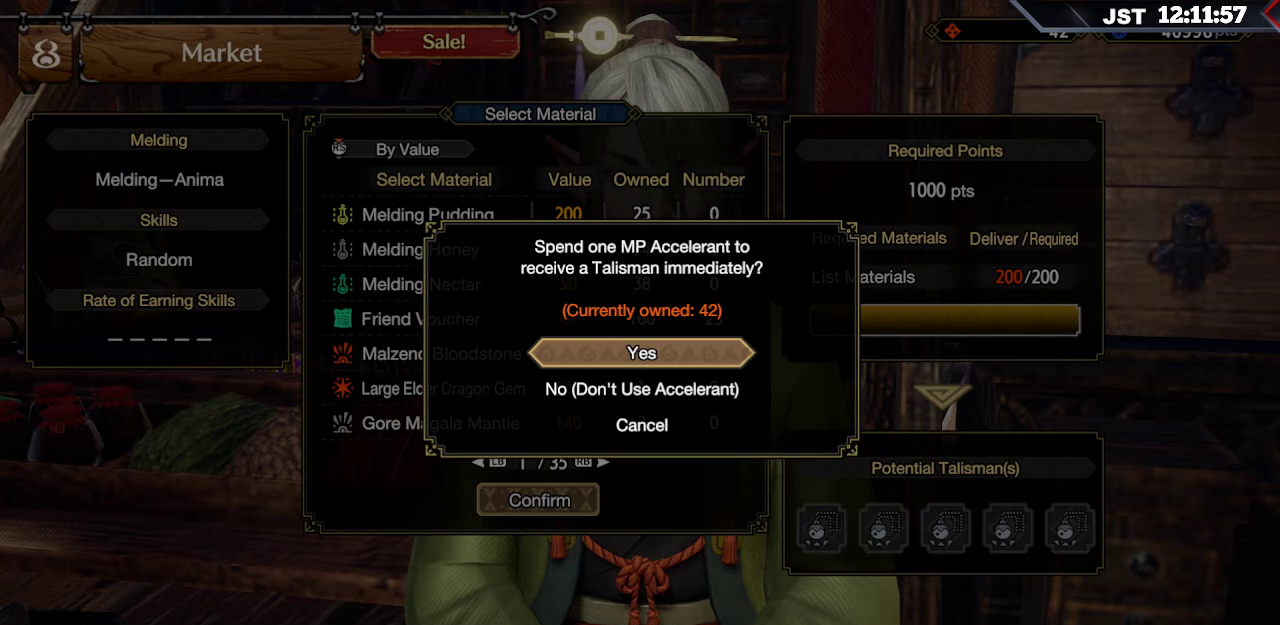
{"buttons": [], "left_stick": "center", "right_stick": "center", "events": []}
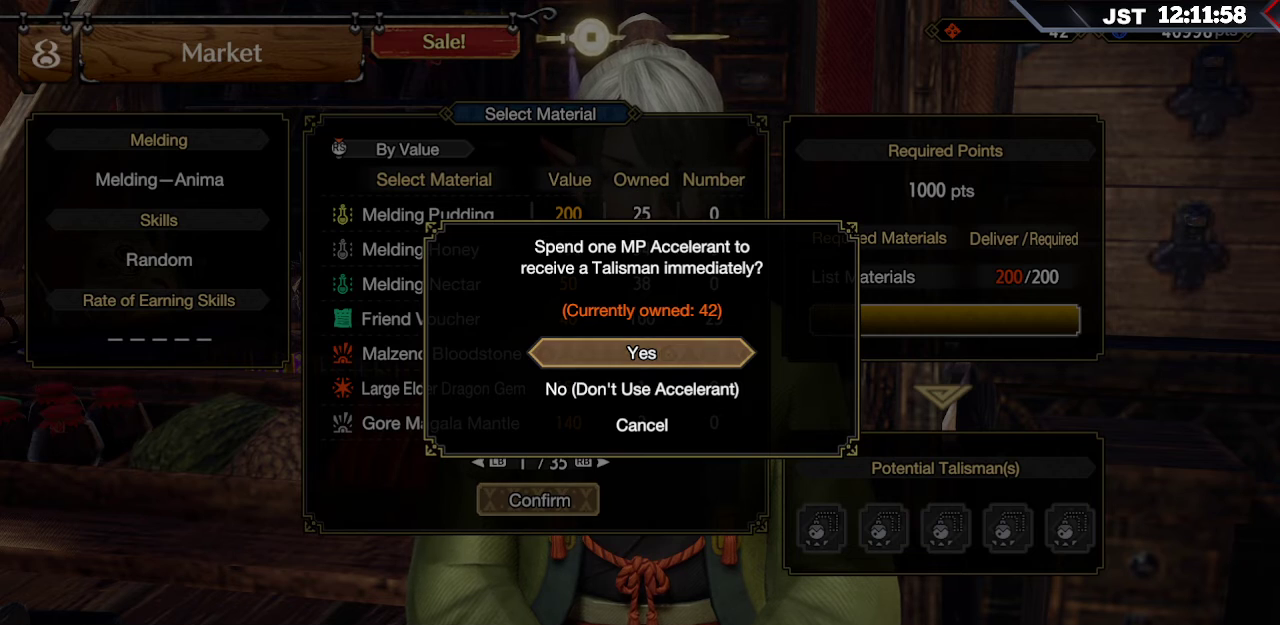
{"buttons": [], "left_stick": "center", "right_stick": "center", "events": []}
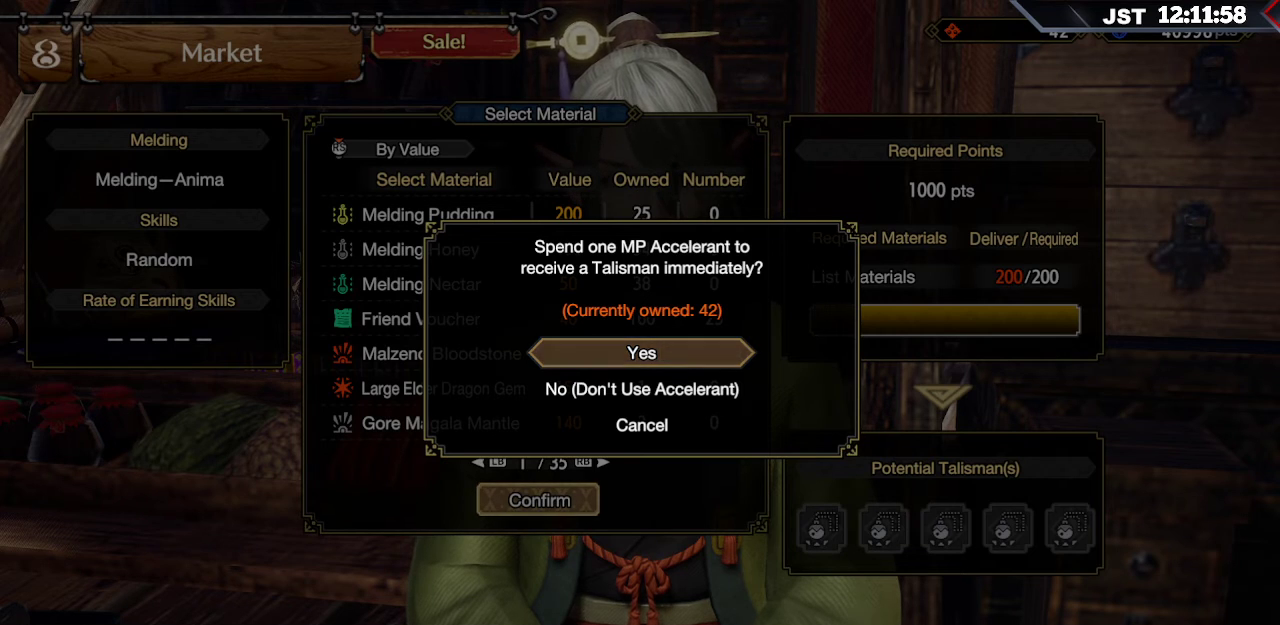
{"buttons": [], "left_stick": "center", "right_stick": "center", "events": []}
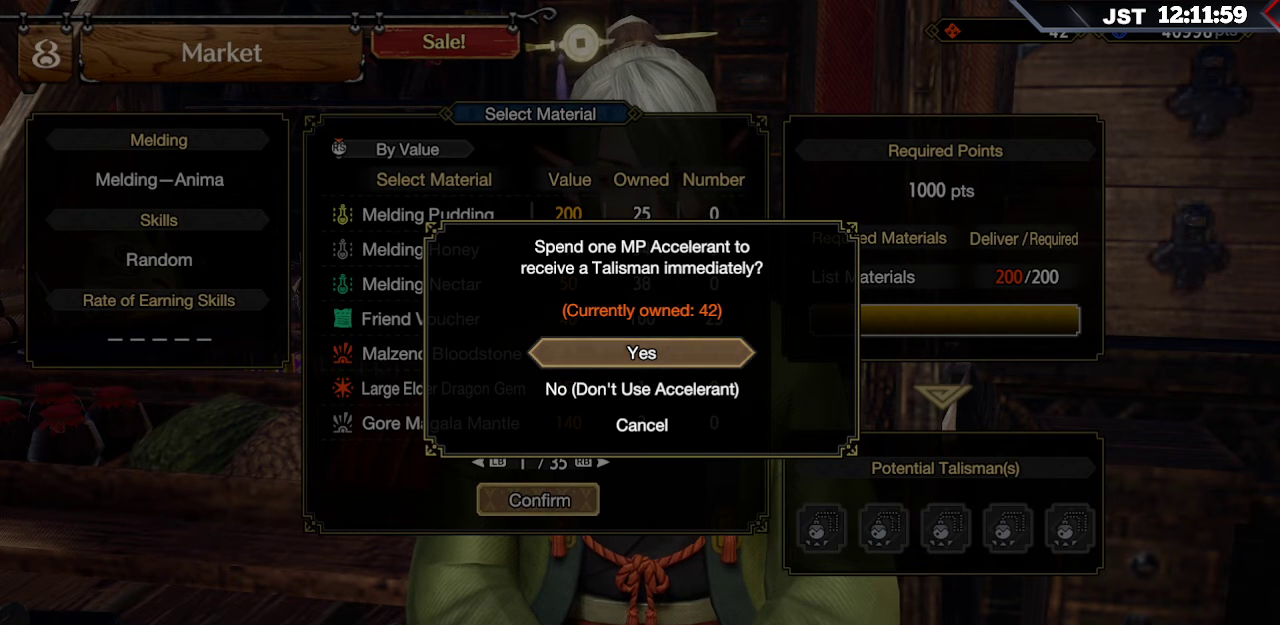
{"buttons": [], "left_stick": "center", "right_stick": "center", "events": []}
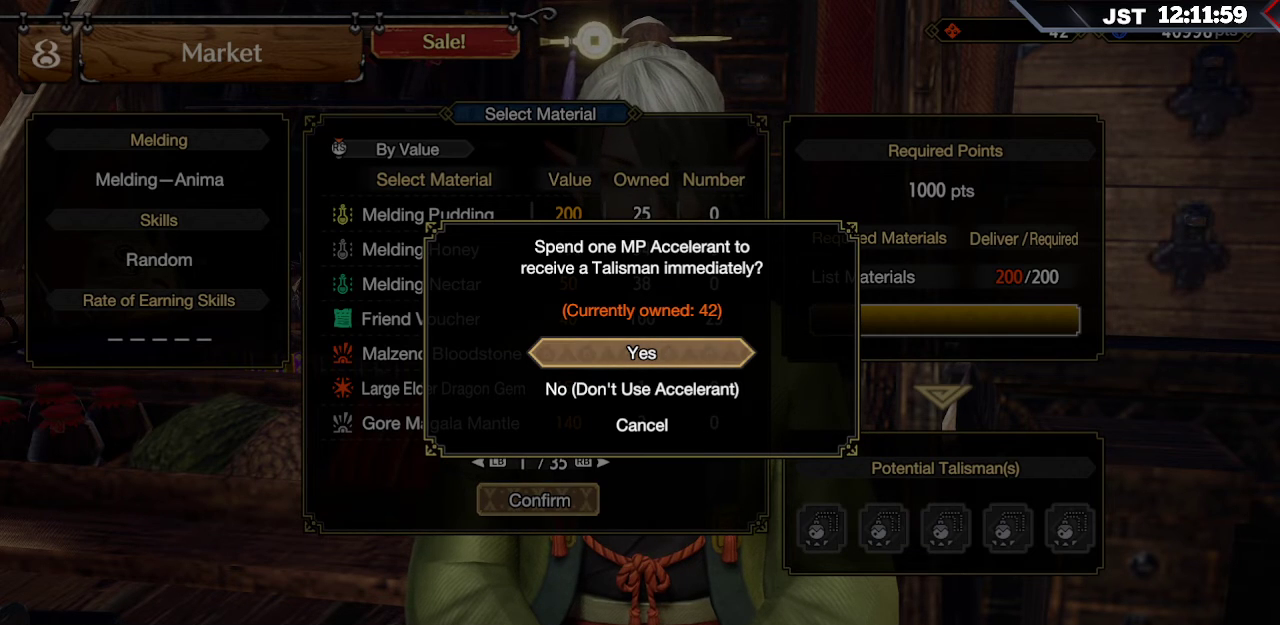
{"buttons": [], "left_stick": "center", "right_stick": "center", "events": []}
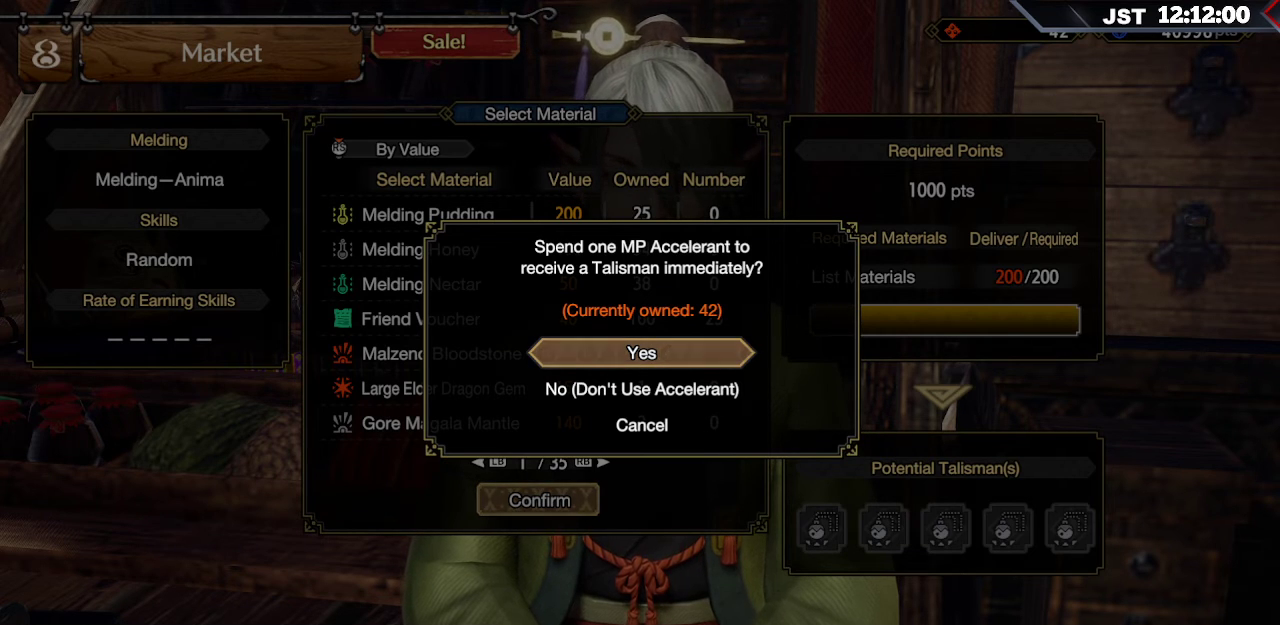
{"buttons": [], "left_stick": "center", "right_stick": "center", "events": []}
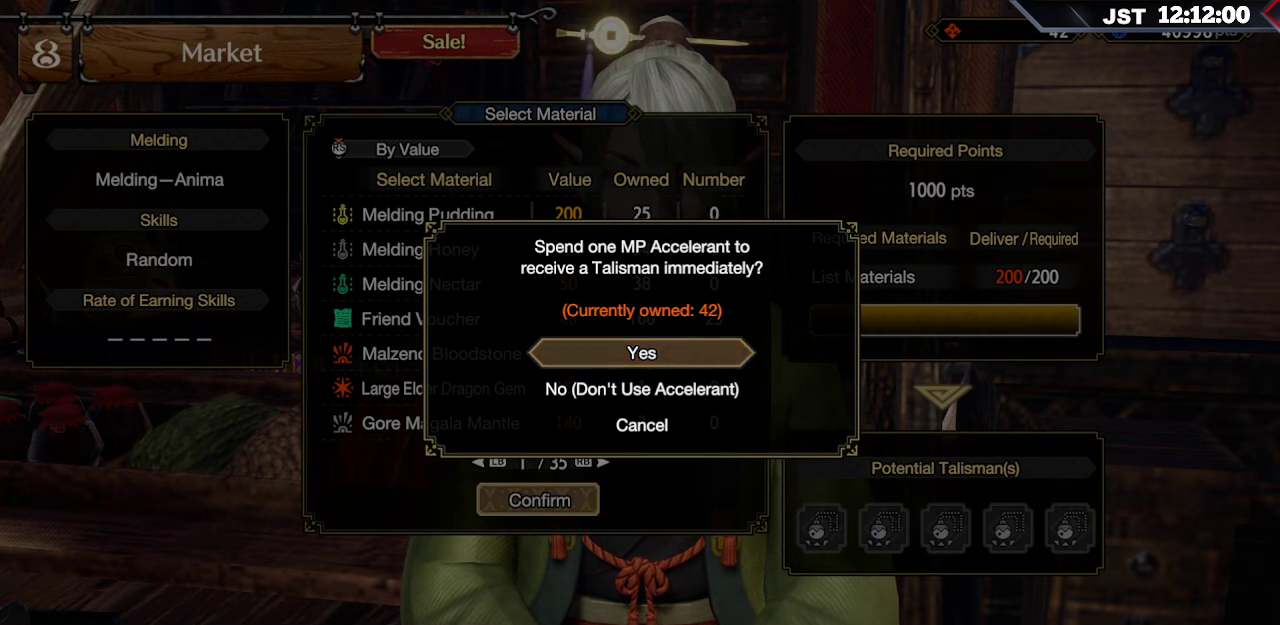
{"buttons": [], "left_stick": "center", "right_stick": "center", "events": [[267, "DPAD_DOWN", "down"], [400, "DPAD_DOWN", "up"]]}
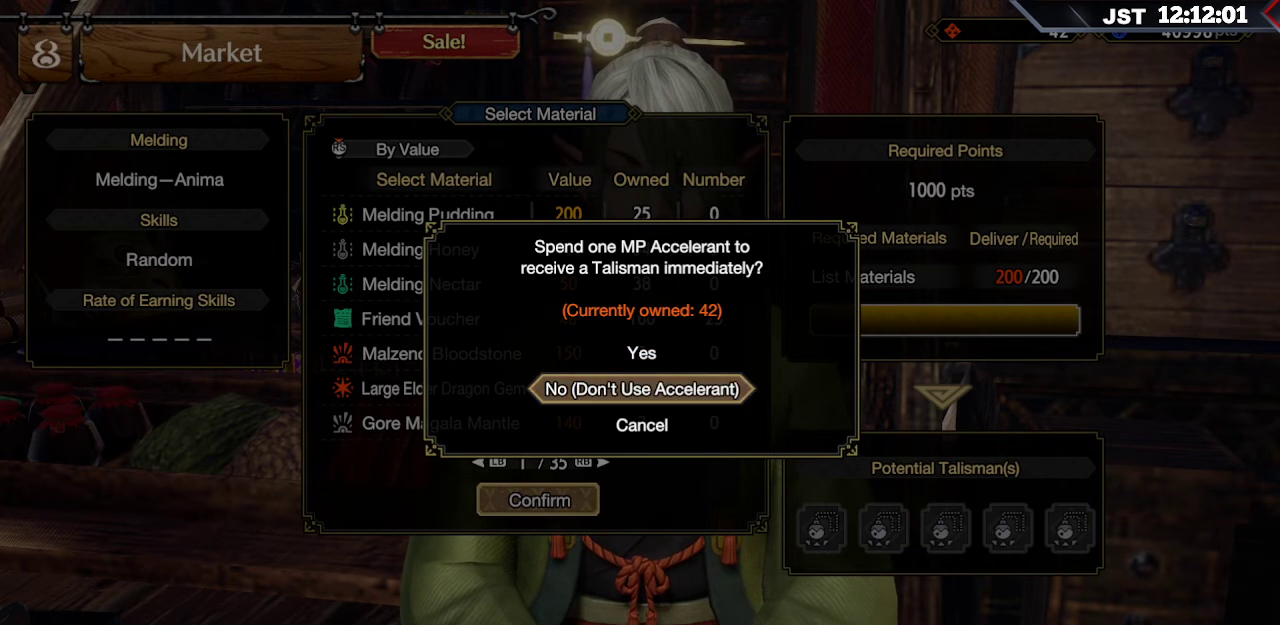
{"buttons": [], "left_stick": "center", "right_stick": "center", "events": [[350, "A", "down"], [500, "A", "up"]]}
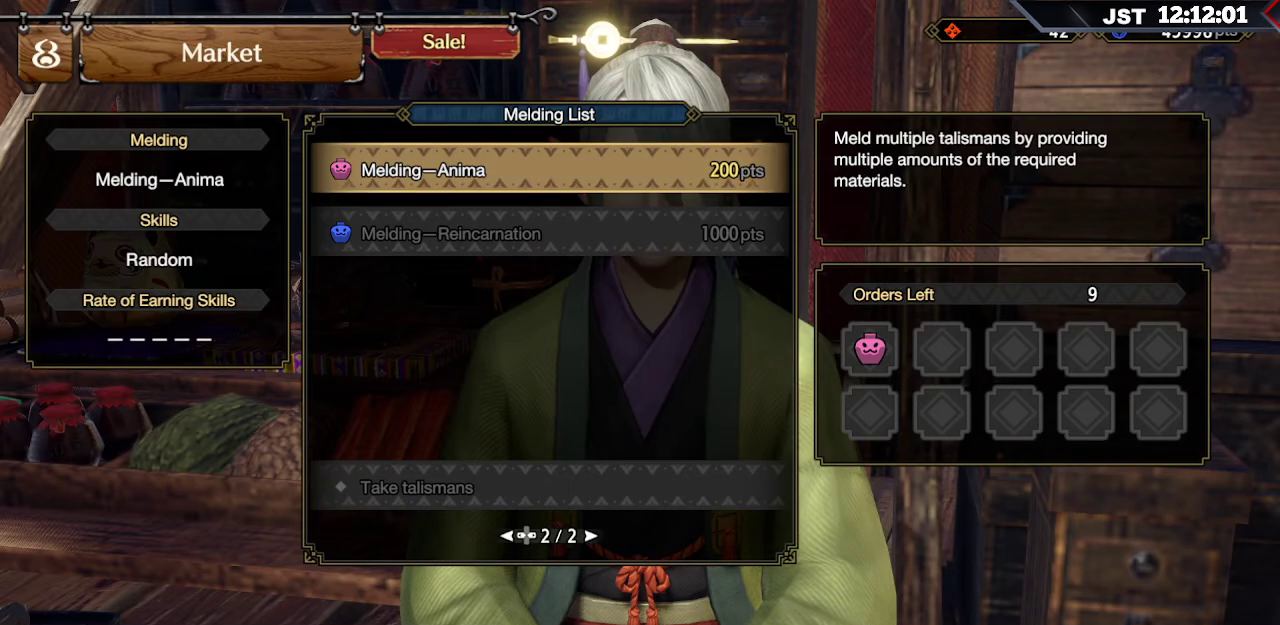
{"buttons": [], "left_stick": "center", "right_stick": "center", "events": []}
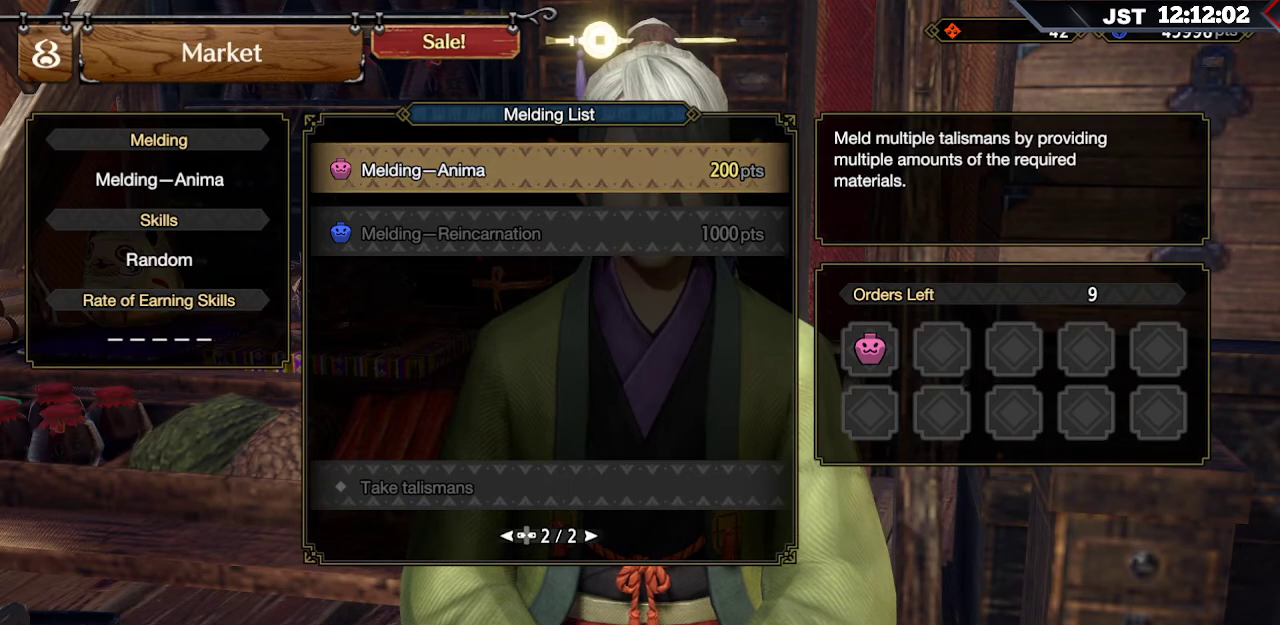
{"buttons": [], "left_stick": "center", "right_stick": "center", "events": [[300, "A", "down"], [467, "A", "up"]]}
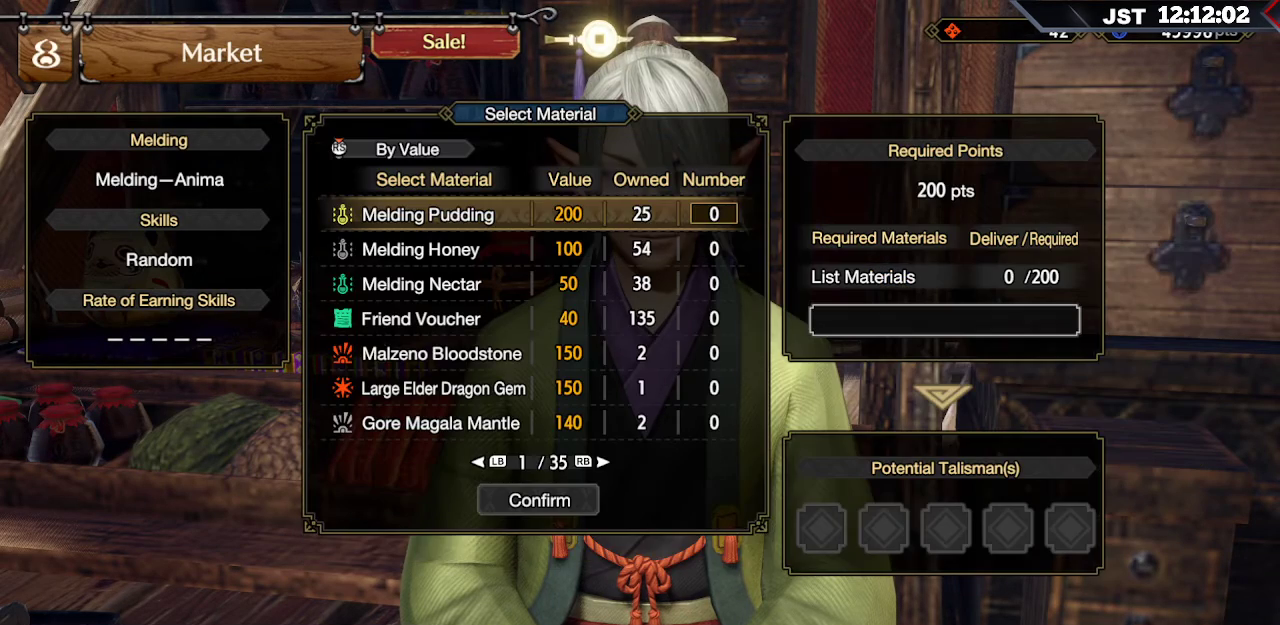
{"buttons": ["DPAD_DOWN"], "left_stick": "center", "right_stick": "center", "events": [[233, "DPAD_DOWN", "down"]]}
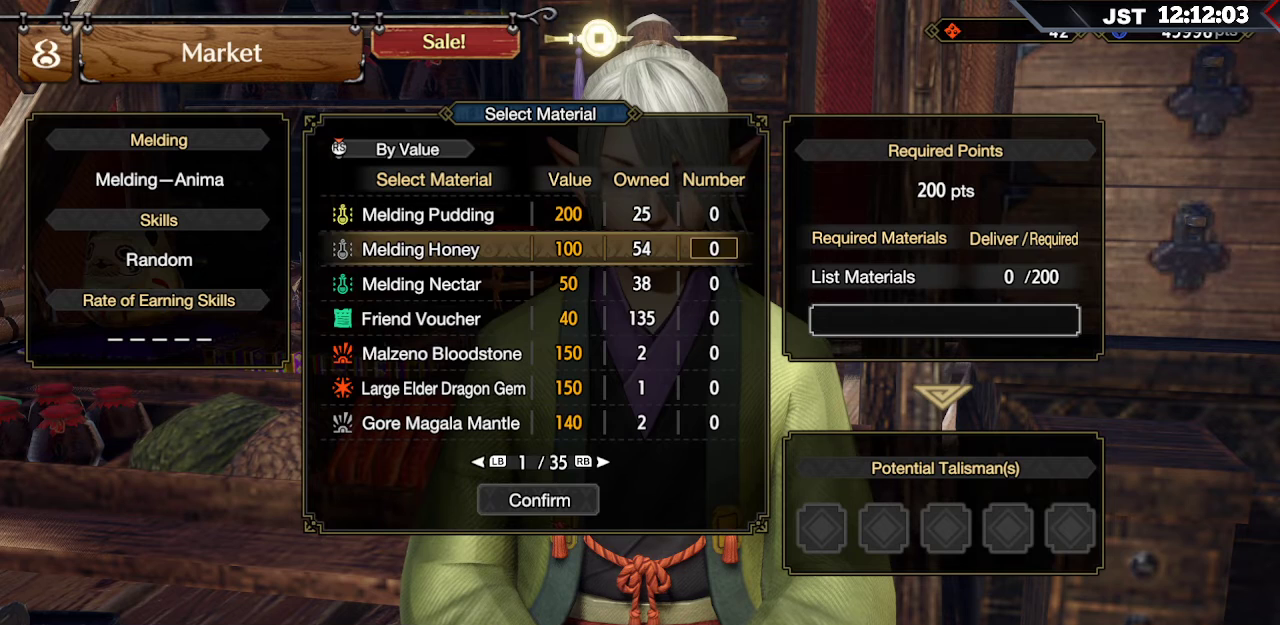
{"buttons": ["A"], "left_stick": "center", "right_stick": "center", "events": [[117, "DPAD_DOWN", "up"], [417, "A", "down"]]}
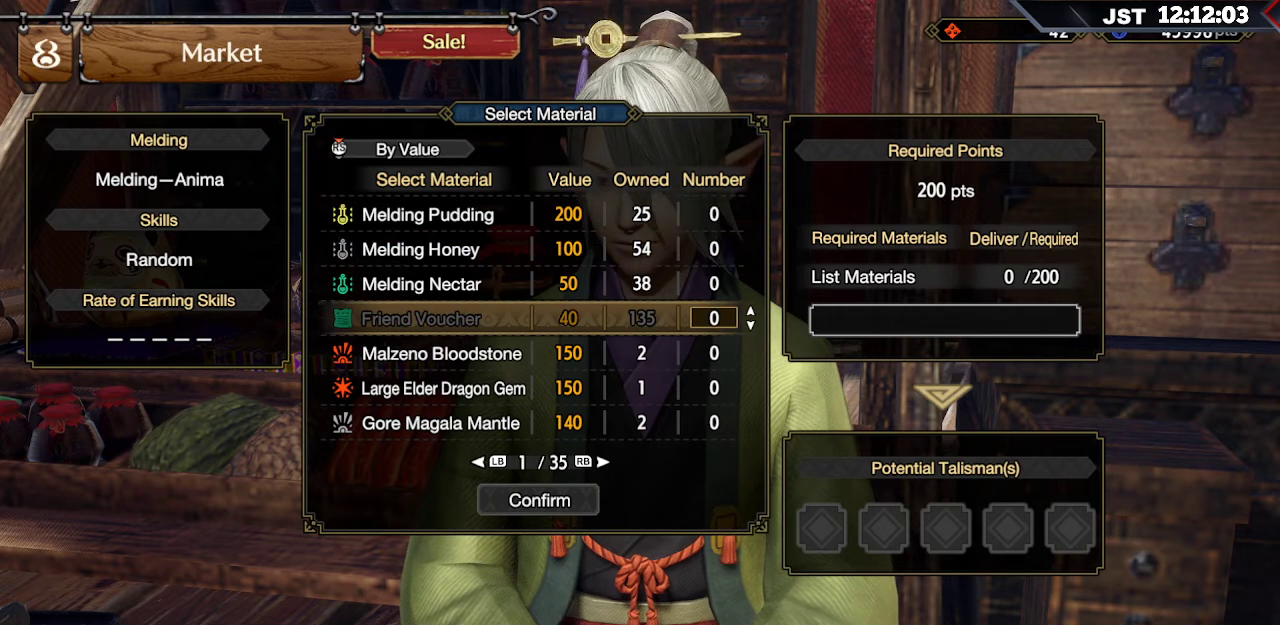
{"buttons": ["DPAD_RIGHT"], "left_stick": "center", "right_stick": "center", "events": [[17, "A", "up"], [117, "DPAD_RIGHT", "down"]]}
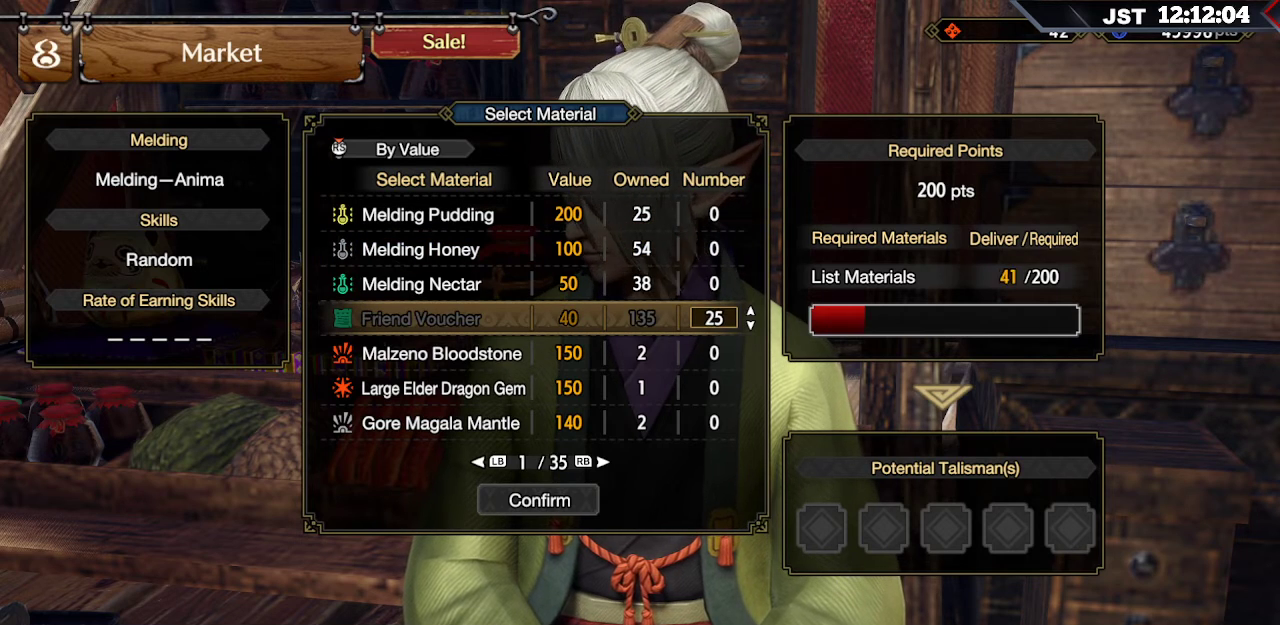
{"buttons": ["DPAD_RIGHT"], "left_stick": "center", "right_stick": "center", "events": []}
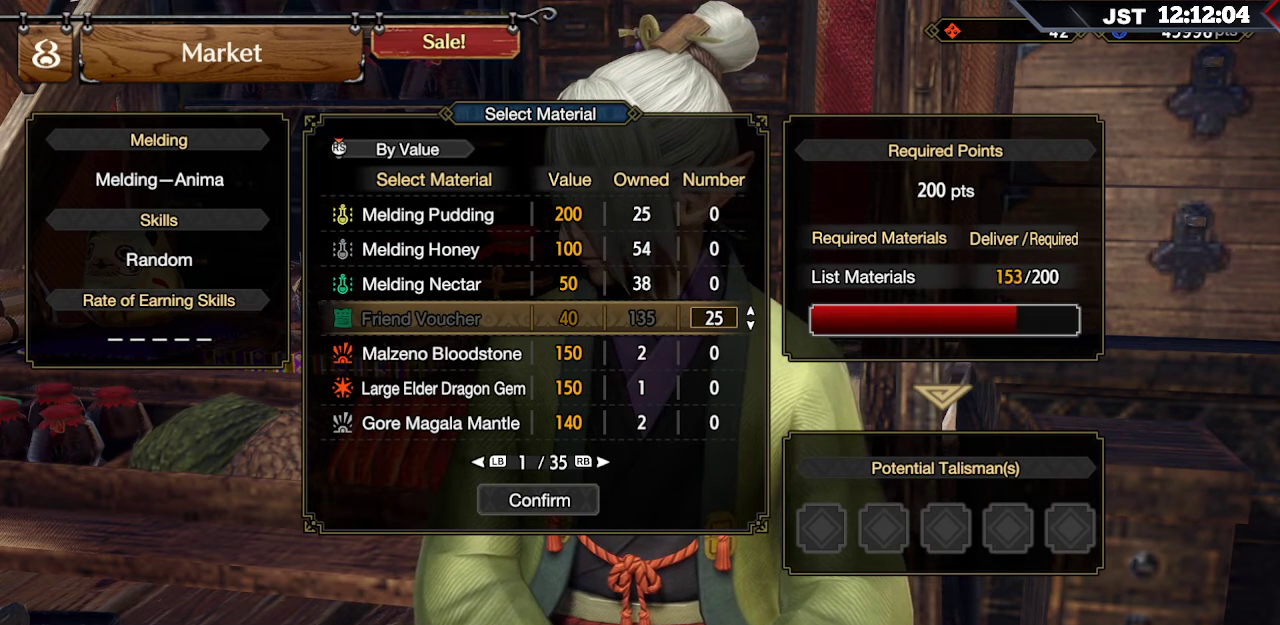
{"buttons": ["DPAD_RIGHT"], "left_stick": "center", "right_stick": "center", "events": []}
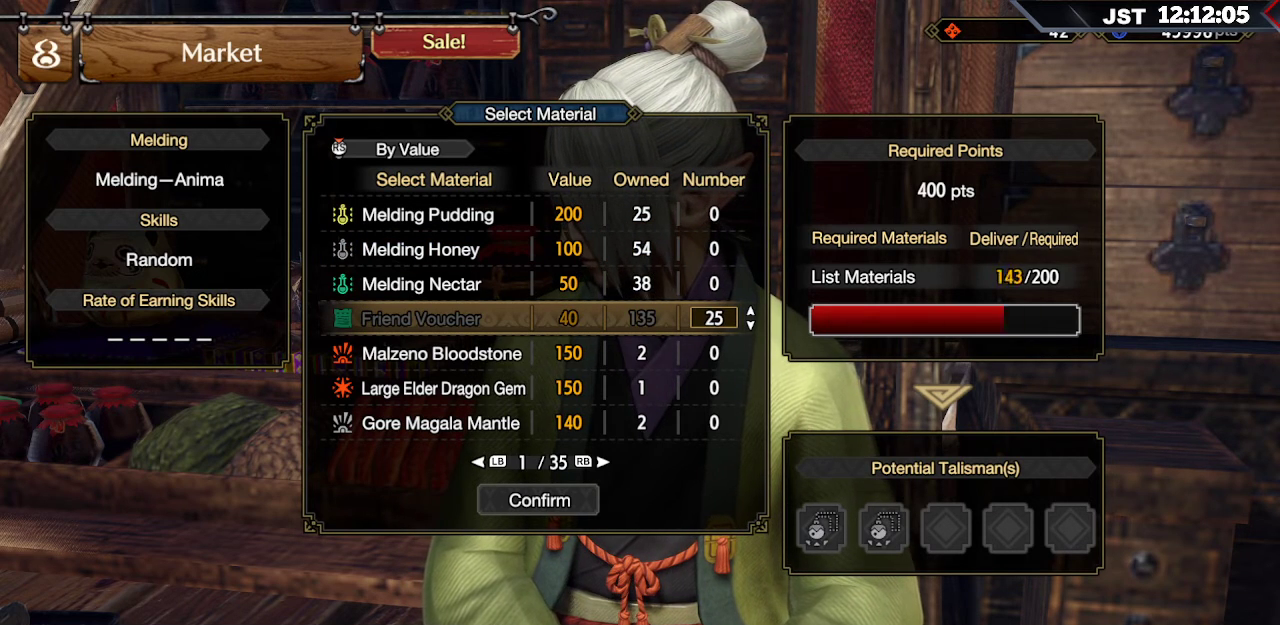
{"buttons": ["DPAD_RIGHT"], "left_stick": "center", "right_stick": "center", "events": []}
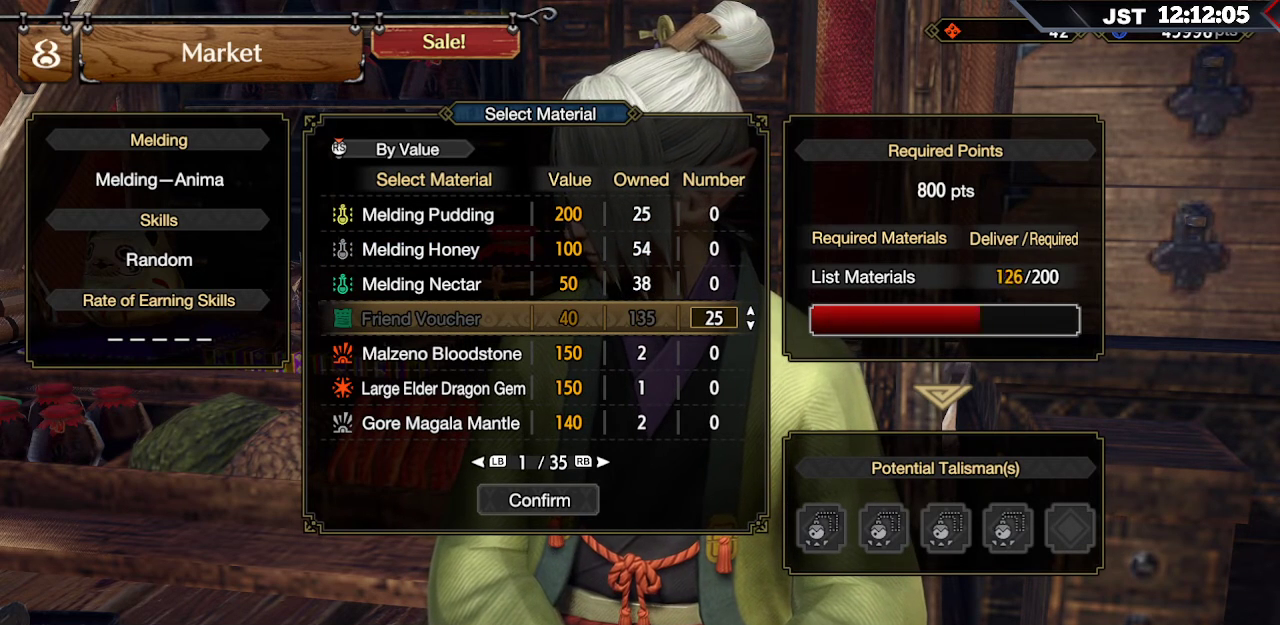
{"buttons": ["A"], "left_stick": "center", "right_stick": "center", "events": [[217, "DPAD_RIGHT", "up"], [450, "A", "down"]]}
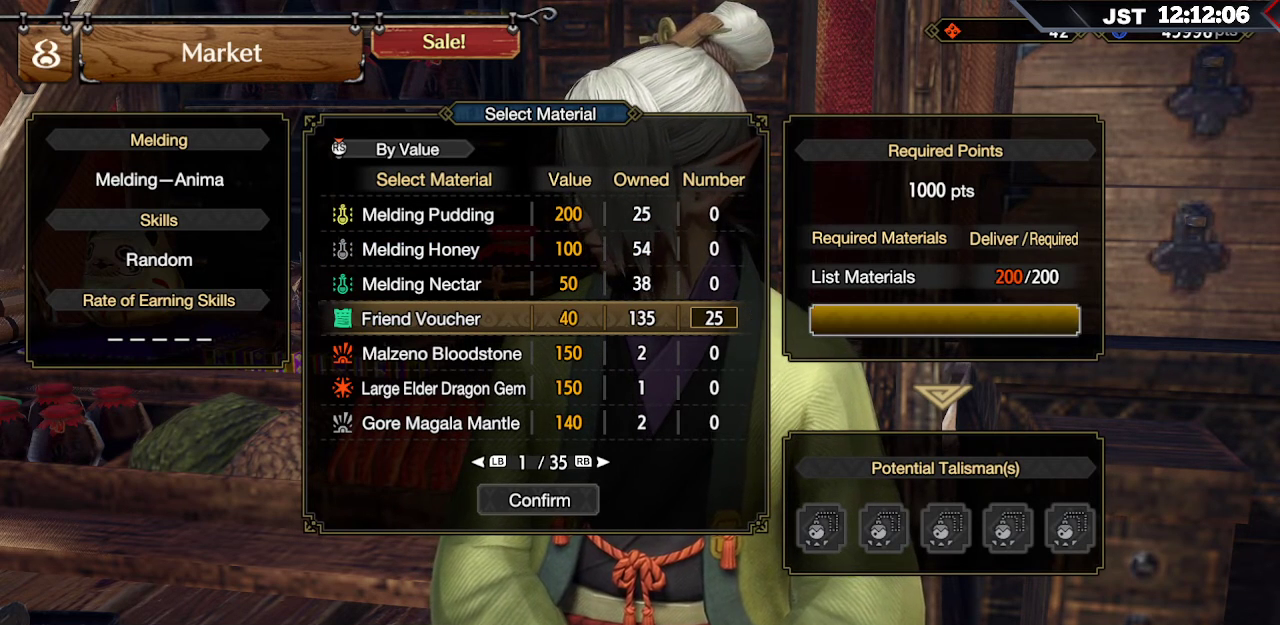
{"buttons": [], "left_stick": "center", "right_stick": "center", "events": [[117, "A", "up"]]}
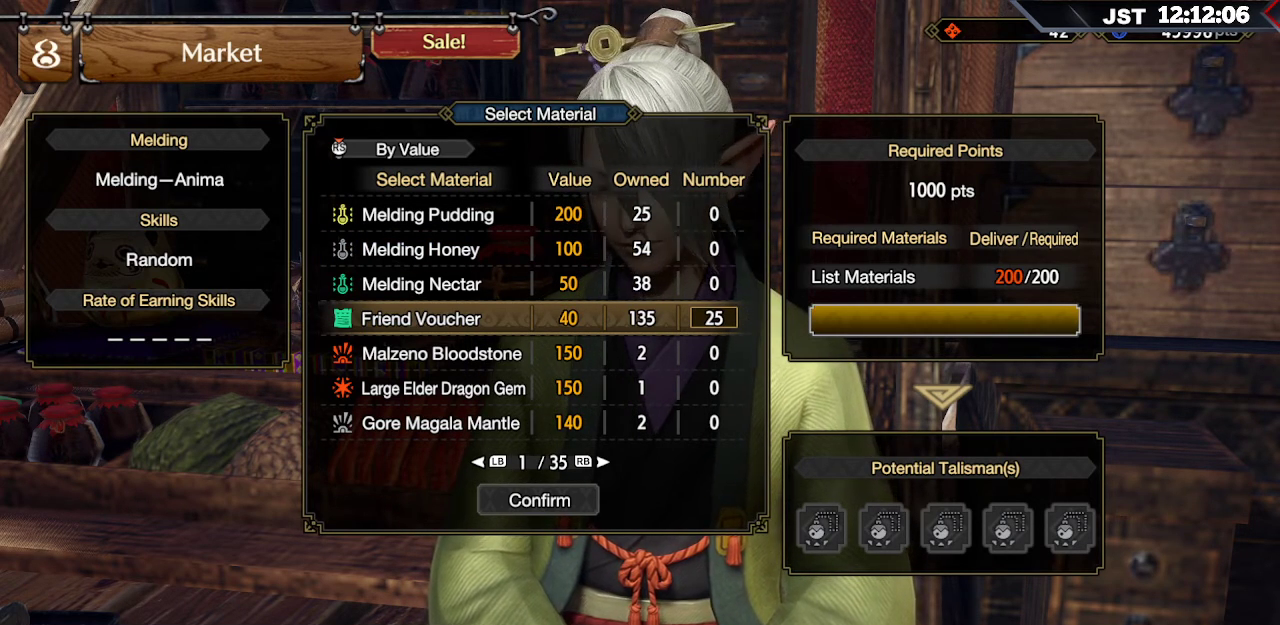
{"buttons": [], "left_stick": "center", "right_stick": "center", "events": [[83, "DPAD_DOWN", "down"], [217, "DPAD_DOWN", "up"], [283, "DPAD_DOWN", "down"], [400, "DPAD_DOWN", "up"]]}
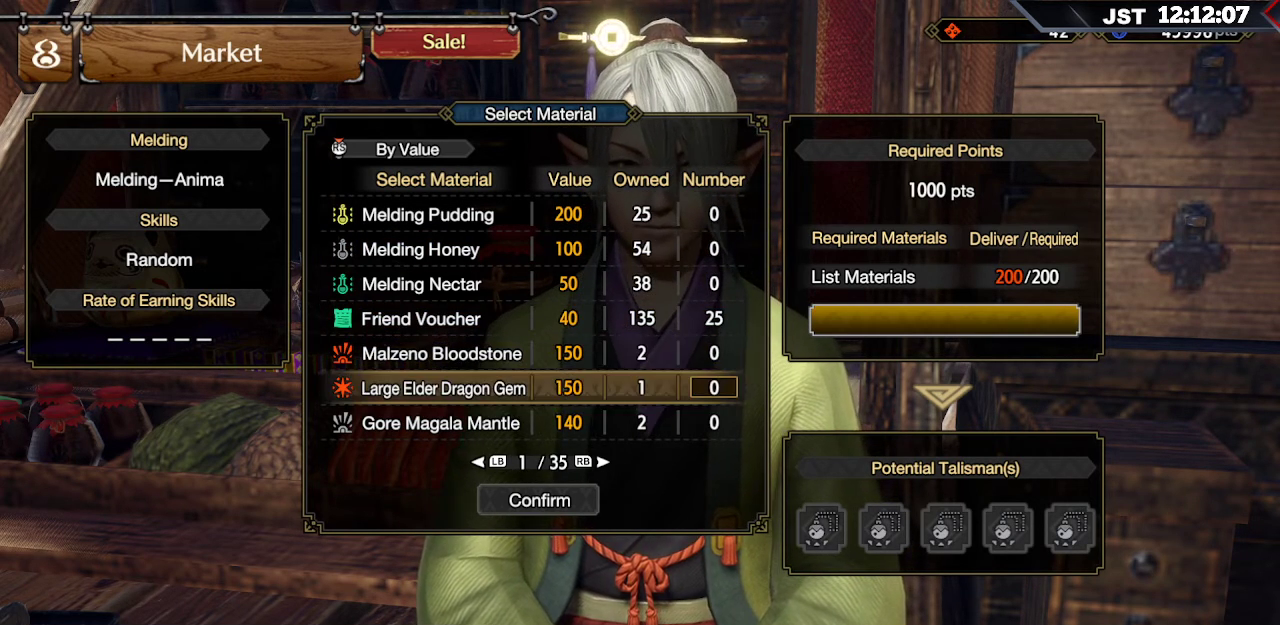
{"buttons": ["A"], "left_stick": "center", "right_stick": "center", "events": [[17, "DPAD_DOWN", "down"], [167, "DPAD_DOWN", "up"], [267, "DPAD_DOWN", "down"], [383, "DPAD_DOWN", "up"], [483, "A", "down"]]}
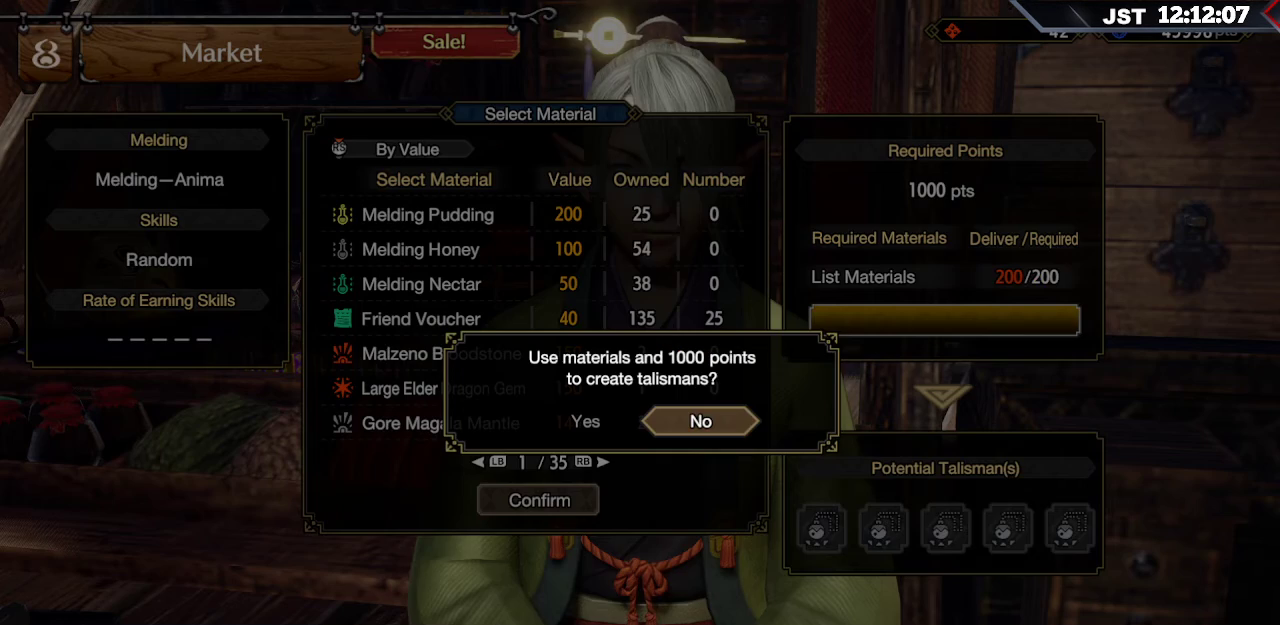
{"buttons": [], "left_stick": "center", "right_stick": "center", "events": [[117, "A", "up"]]}
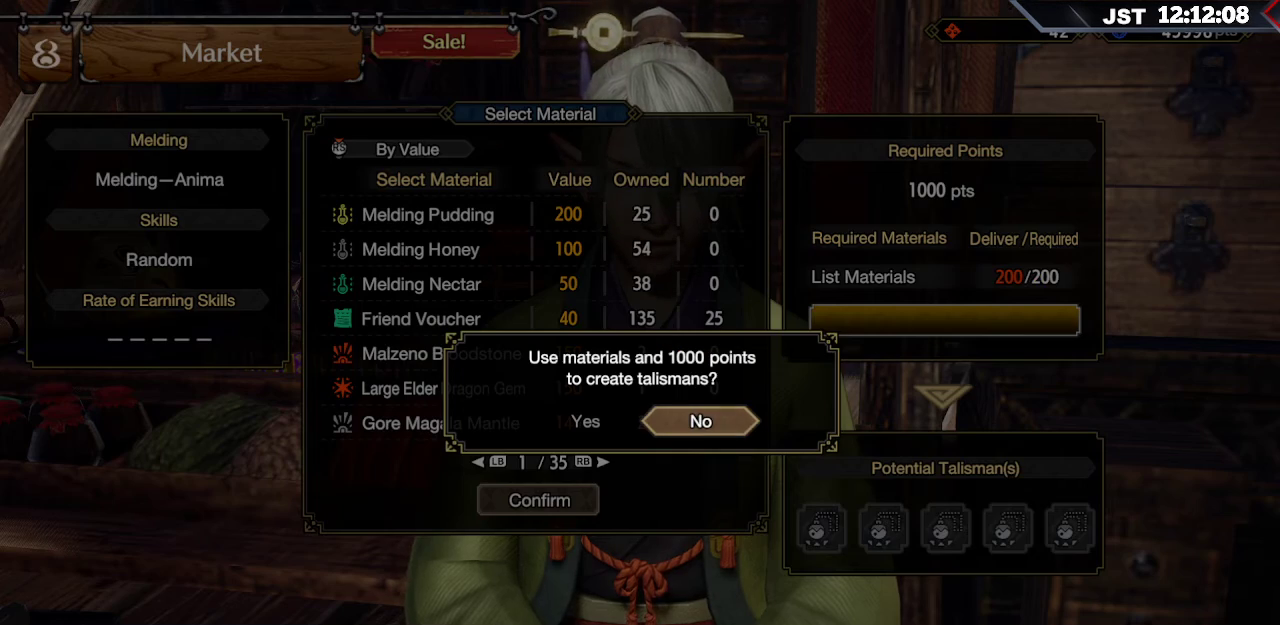
{"buttons": [], "left_stick": "center", "right_stick": "center", "events": []}
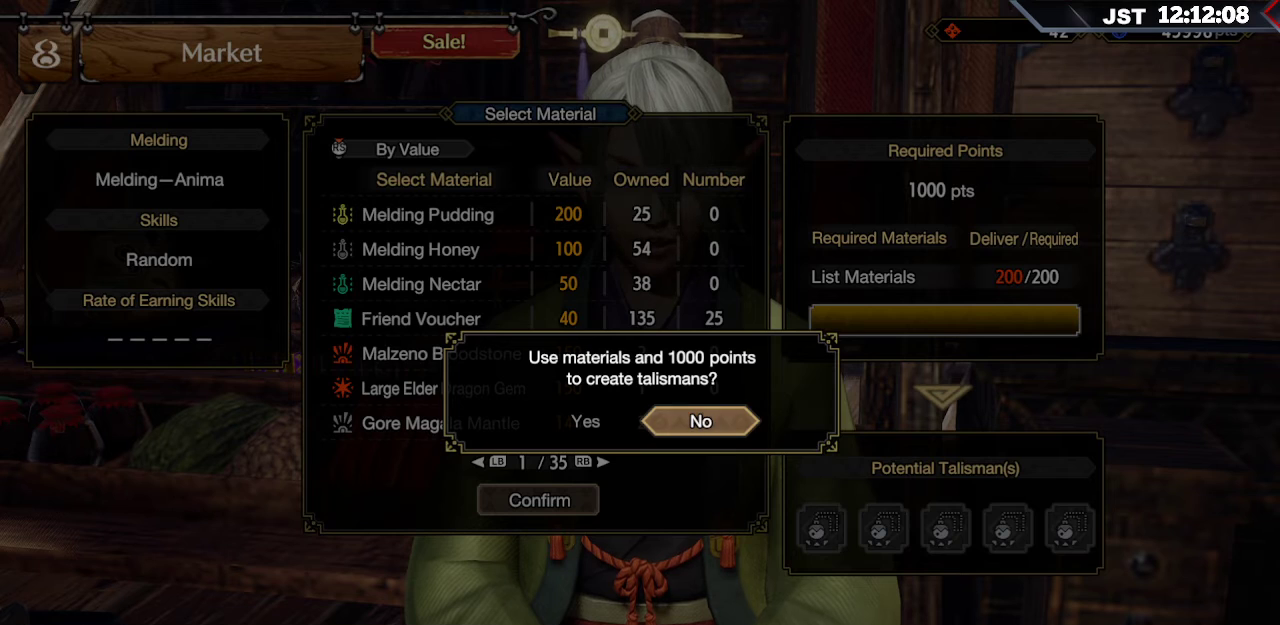
{"buttons": [], "left_stick": "center", "right_stick": "center", "events": [[200, "DPAD_LEFT", "down"], [300, "DPAD_LEFT", "up"]]}
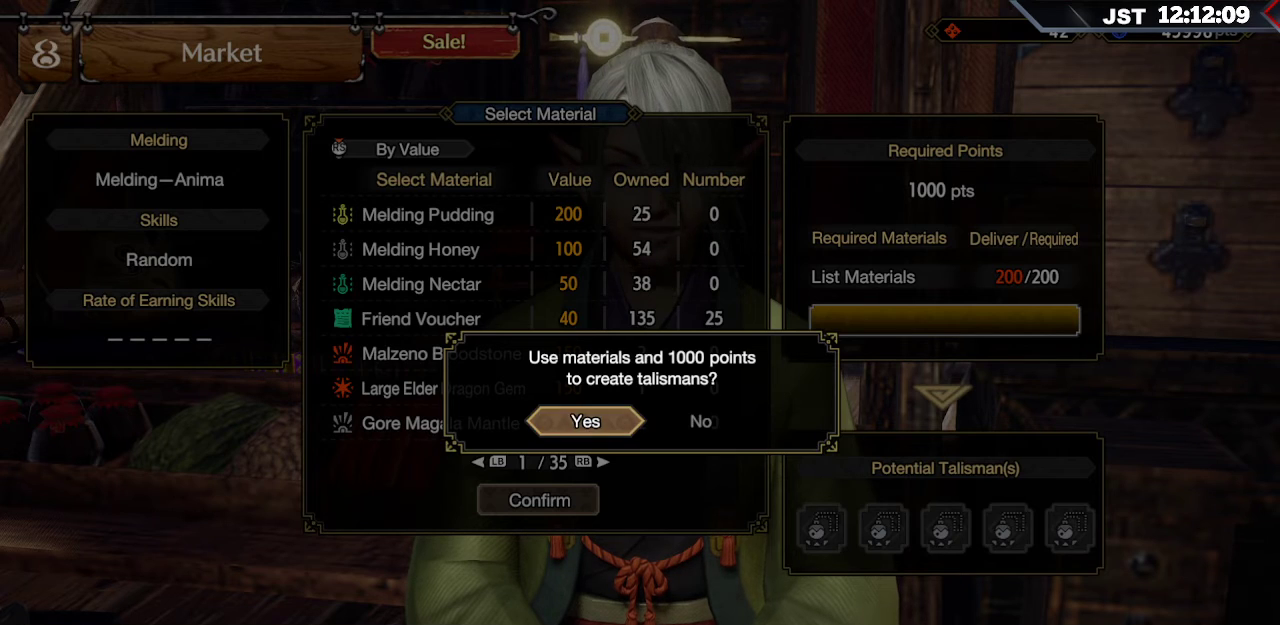
{"buttons": [], "left_stick": "center", "right_stick": "center", "events": [[33, "A", "down"], [83, "A", "up"]]}
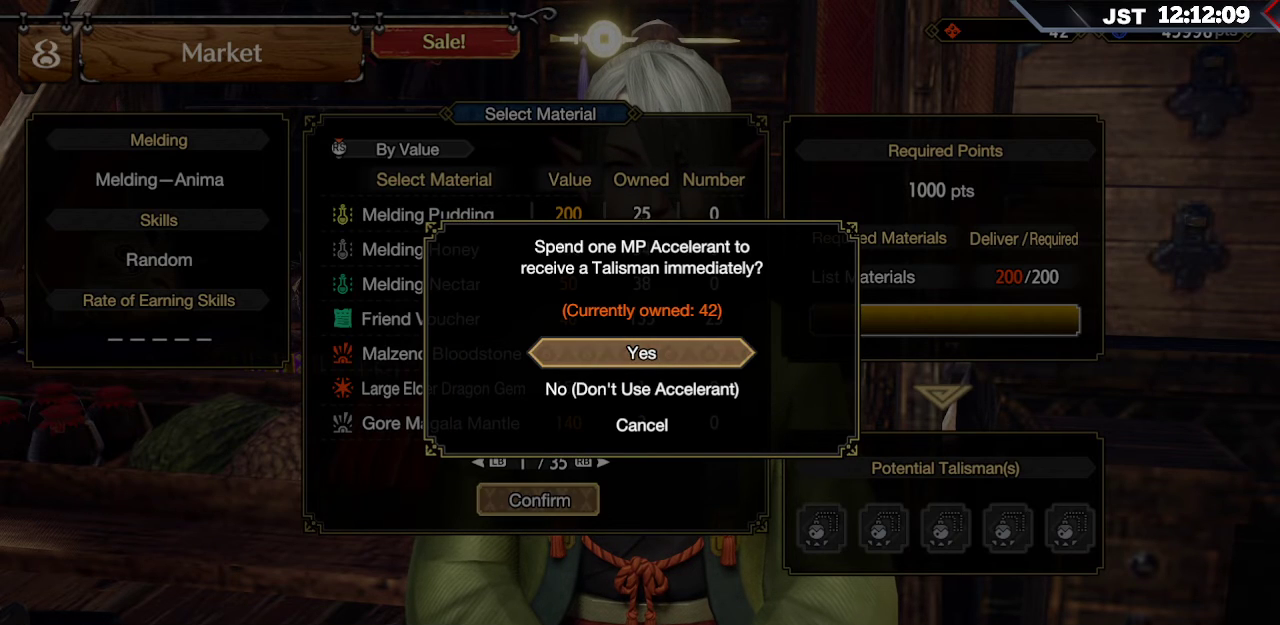
{"buttons": ["A"], "left_stick": "center", "right_stick": "center", "events": [[50, "DPAD_DOWN", "down"], [167, "DPAD_DOWN", "up"], [433, "A", "down"]]}
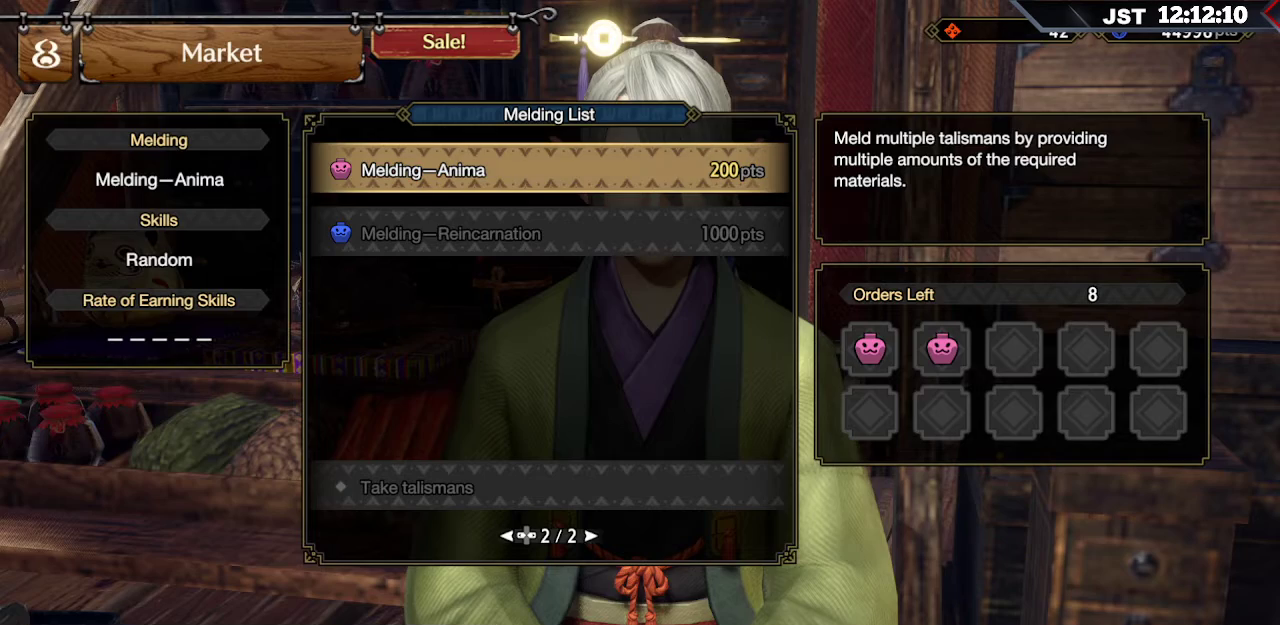
{"buttons": [], "left_stick": "center", "right_stick": "center", "events": [[33, "A", "up"]]}
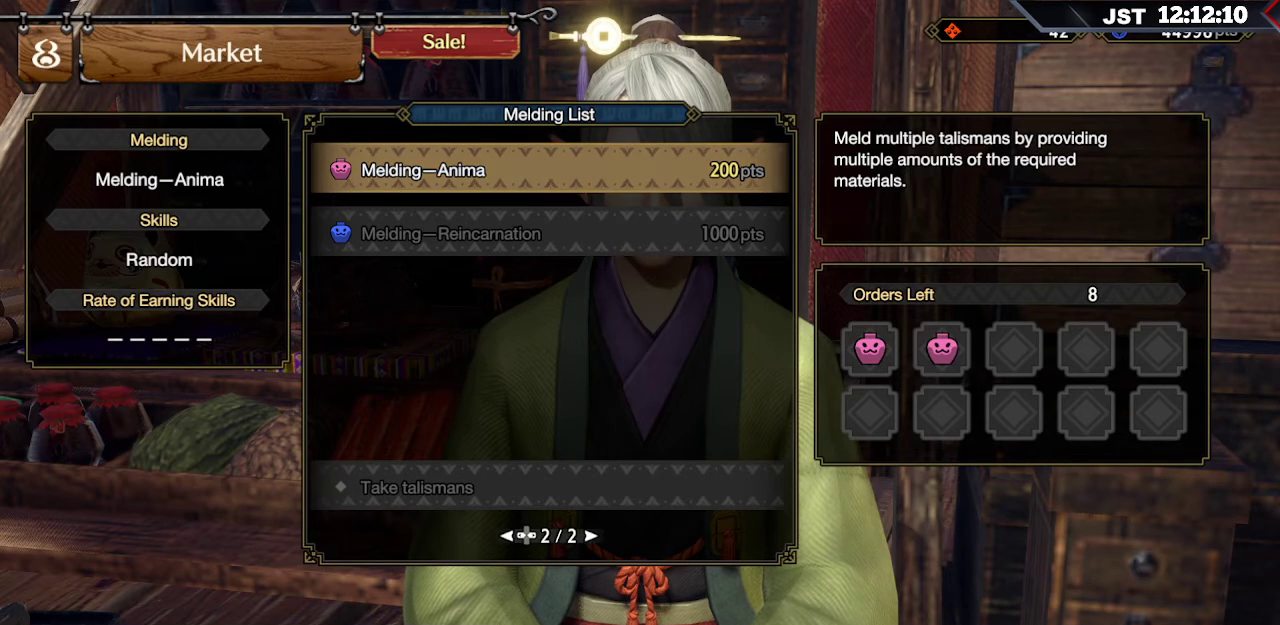
{"buttons": [], "left_stick": "center", "right_stick": "center", "events": [[183, "A", "down"], [283, "A", "up"]]}